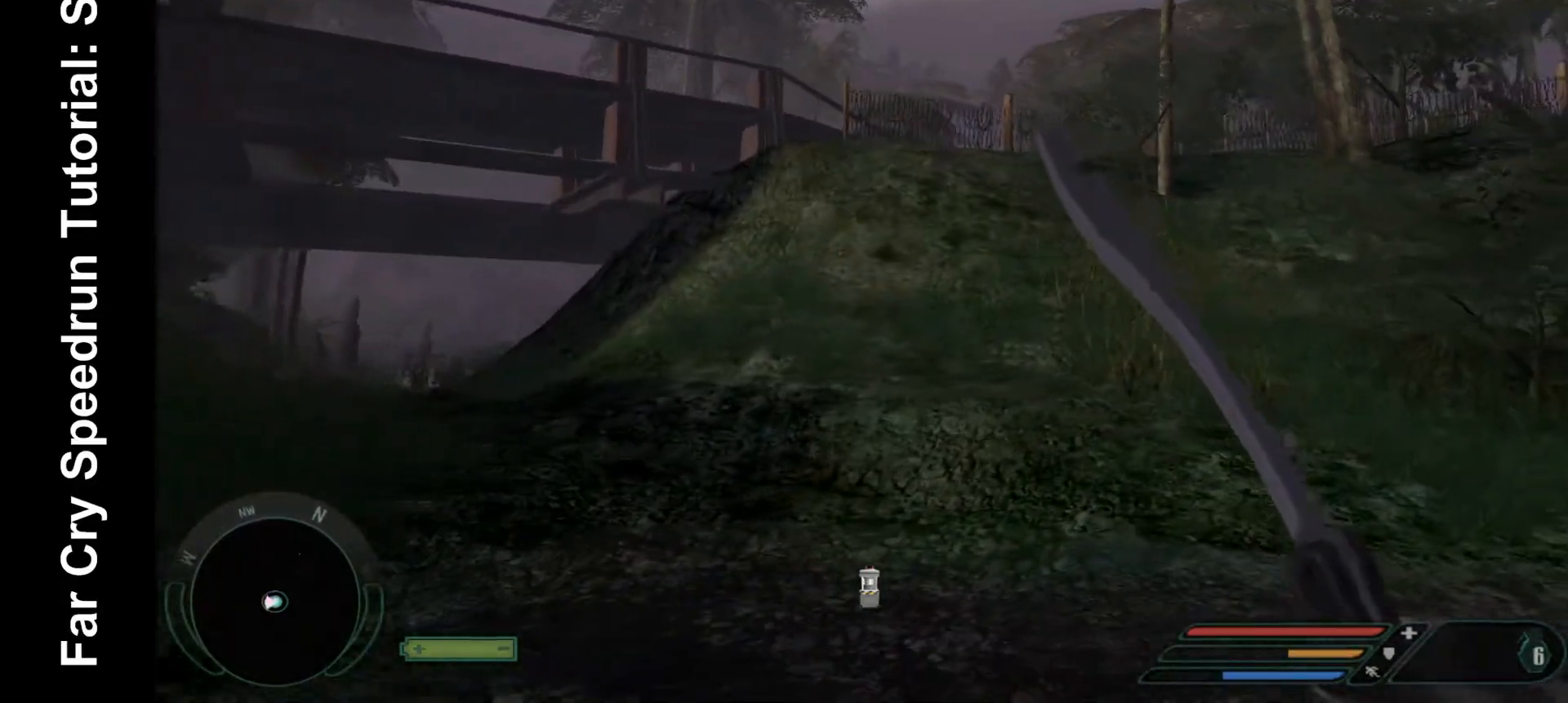
Gameplay with keyboard and mouse; each line is a JSON object with the keys and mouse buttons held at the frame after it. "events" lists presses ("down") and releases ("up") of ".", "/", "1", "2", "3", "4", "5", "6", "7", "8", "a", "alt", "b", "c", "caps_lock", "ctrl", "d", "down", "e", "equals", "escape", "f", "f1", "f2", "f3", "f4", "f5", "f6", "f7", "f8", "g", "h", "left", "minus", "num0", "num1", "num2", "num3", "num4", "num5", "num6", "num7", "num8", "num9", "q", "r", "return", "right", "s", "shift", "space", "super", "t", "tab", "tilde", "u", "up", "v", "w", "x", "y", "z", "mouse_left", "mouse_wheel", "mouse_right" and "mouse_mb4" between this image and that frame as [ms after this image, input, new state], when the widget could be followed in between. "mouse_left", "mouse_wheel", "mouse_right", "mouse_mb4" = the "left", "wheel", "right", "mb4" buttons of the "mouse" list. No other keys are recorded. "wheel" means that the mouse wheel is clicked or scrolled. Mouse movement is not recorded.
{"keys": ["d"], "mouse": [], "events": []}
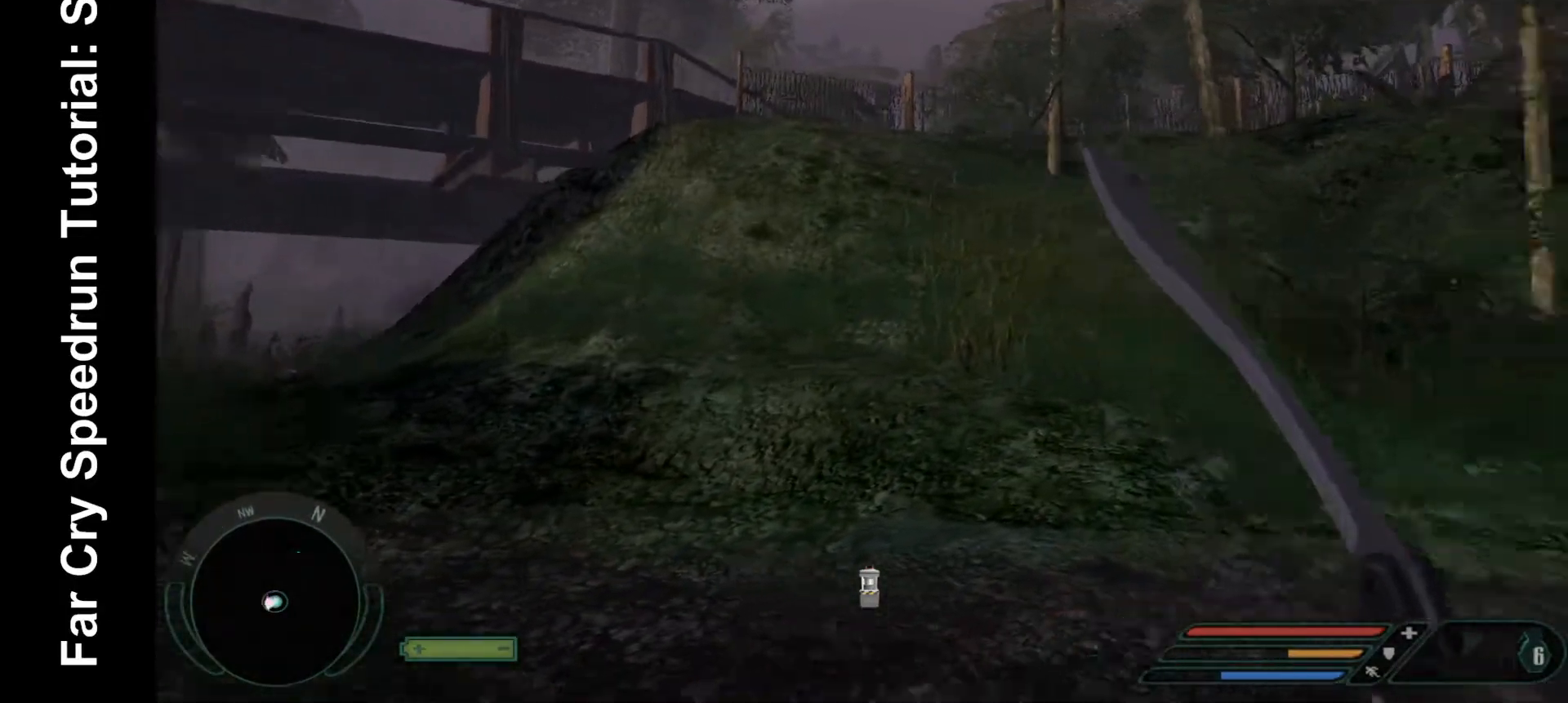
{"keys": ["w"], "mouse": [], "events": [[133, "w", "down"], [333, "d", "up"]]}
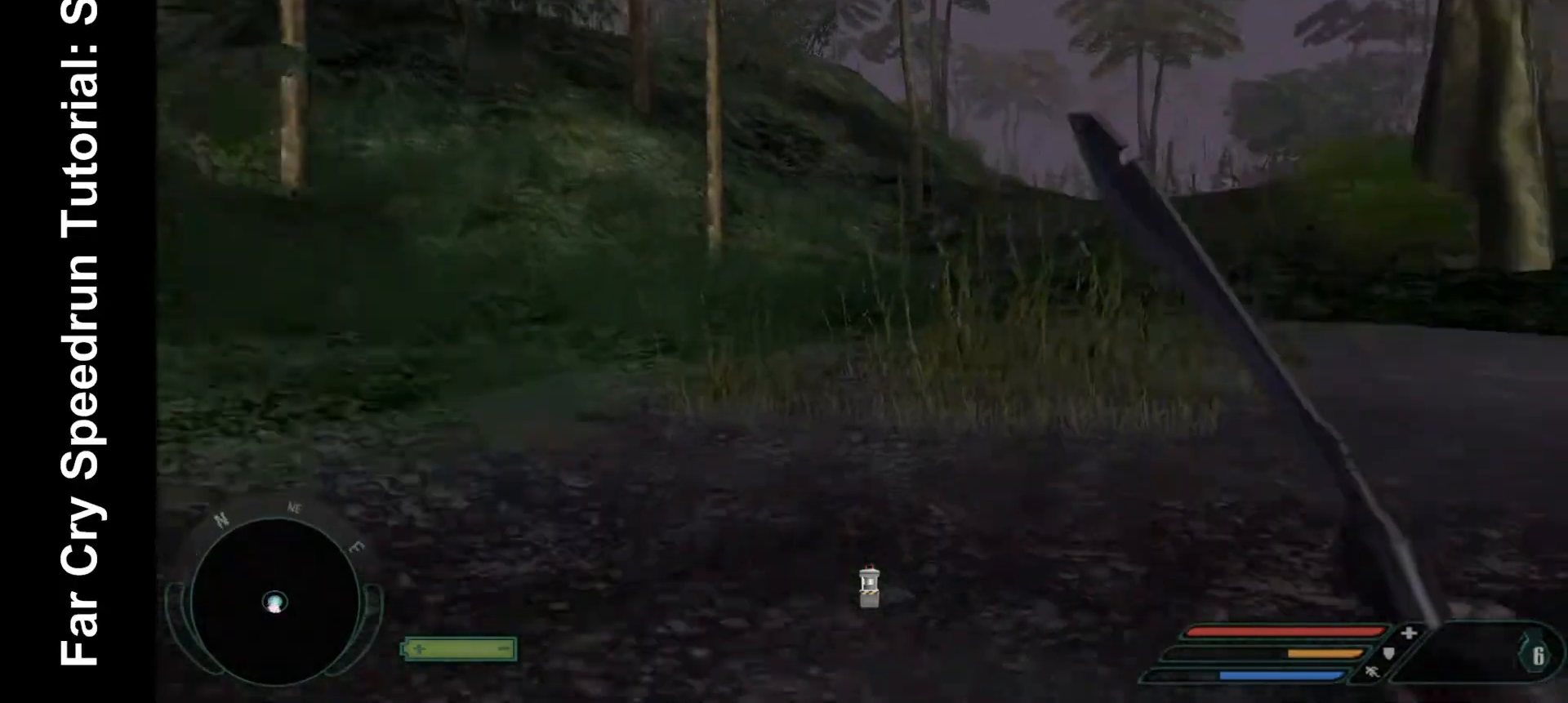
{"keys": ["w"], "mouse": [], "events": []}
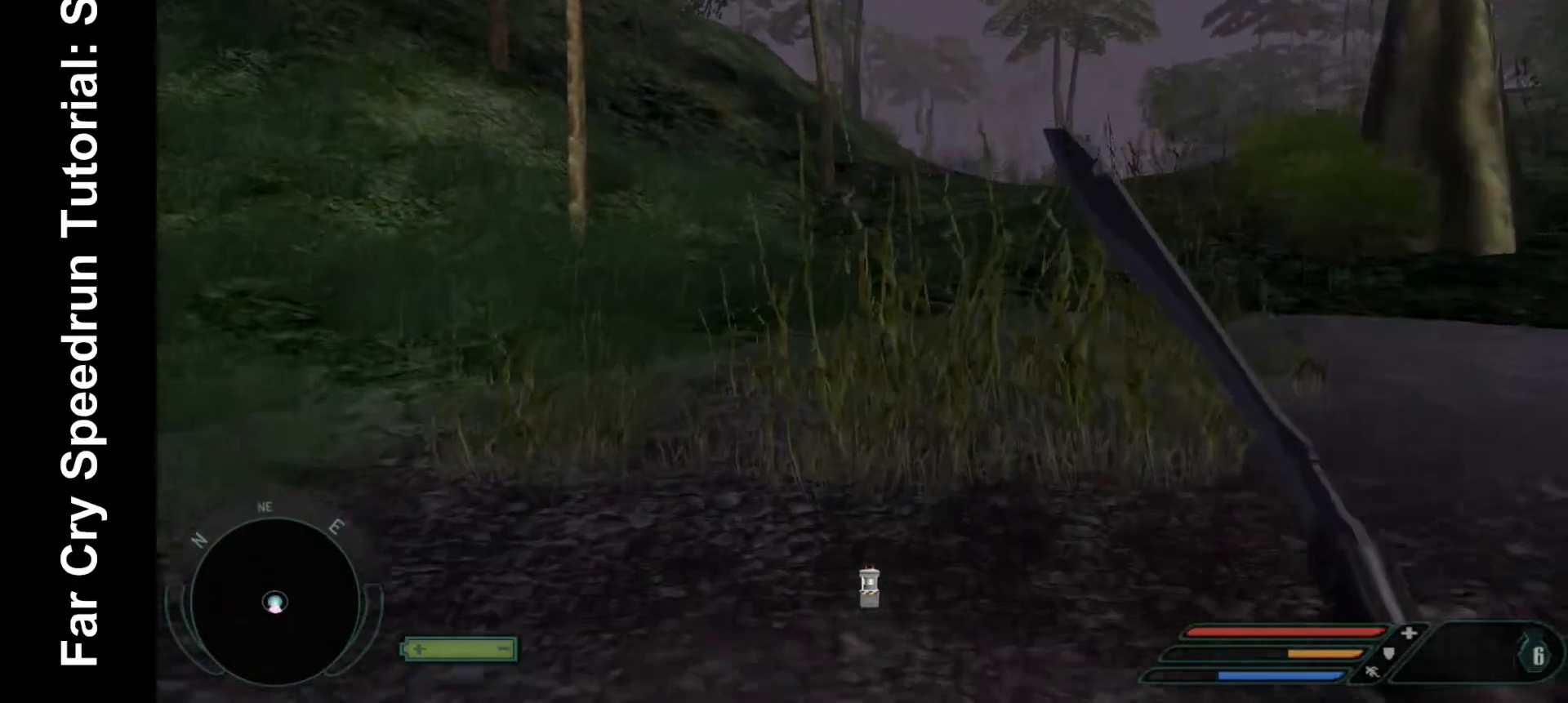
{"keys": ["w"], "mouse": [], "events": []}
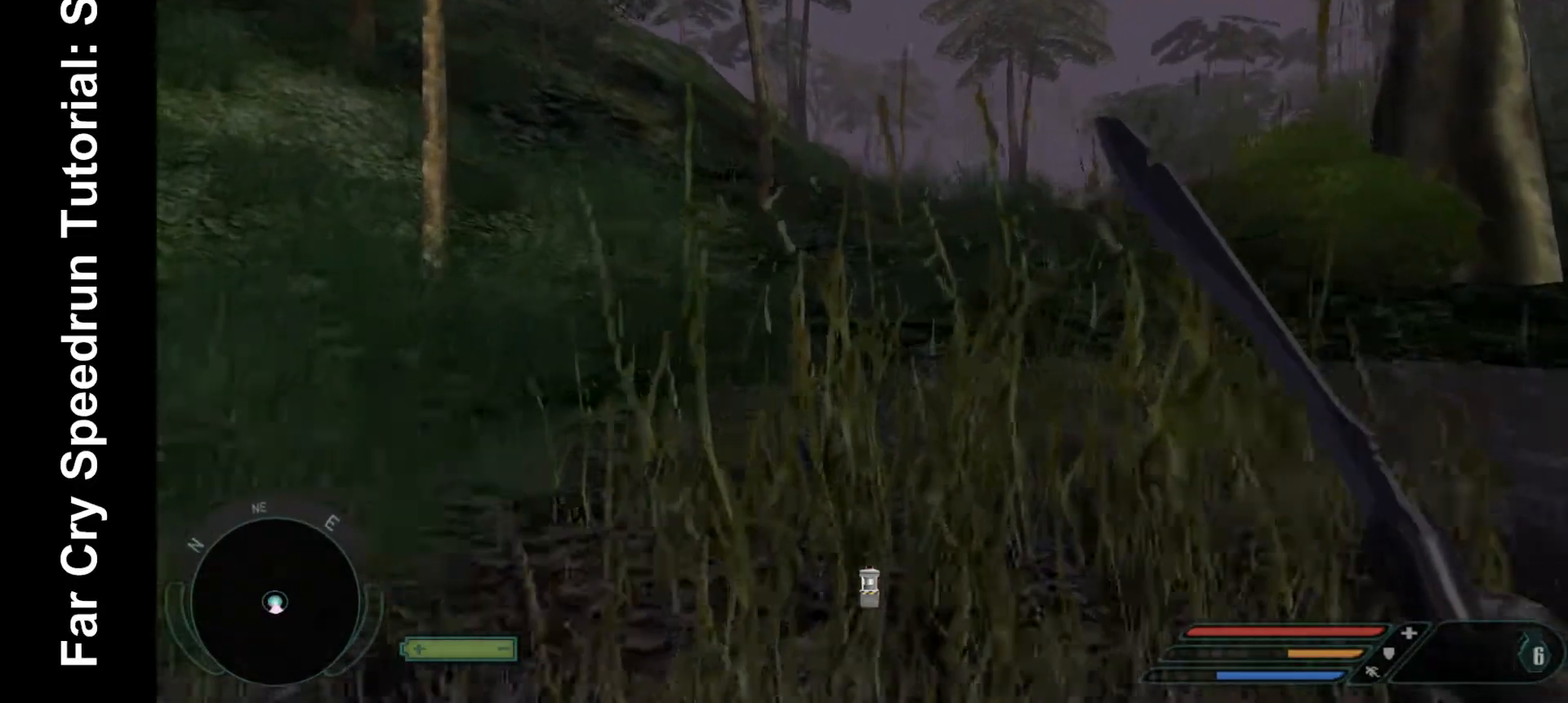
{"keys": ["w"], "mouse": [], "events": []}
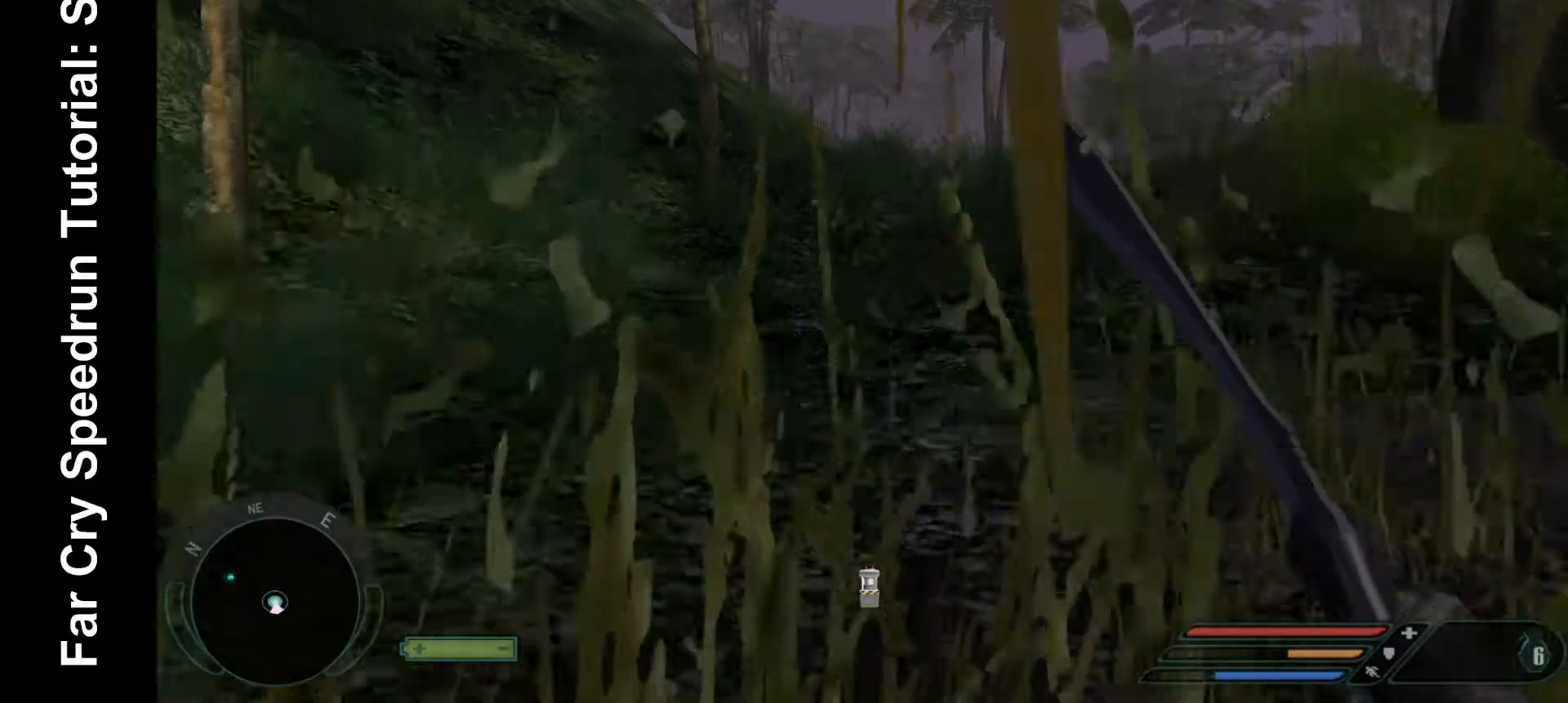
{"keys": ["w"], "mouse": [], "events": []}
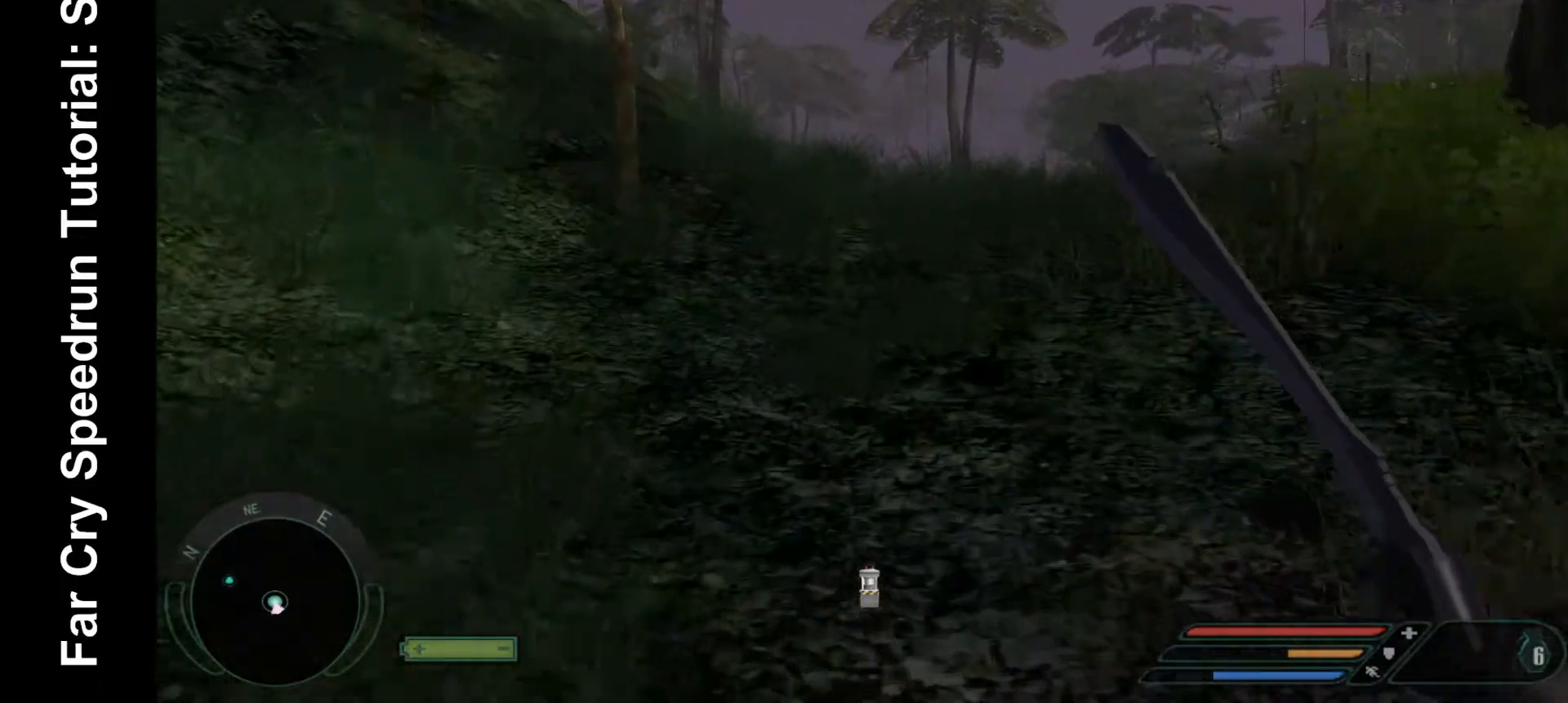
{"keys": ["w"], "mouse": [], "events": []}
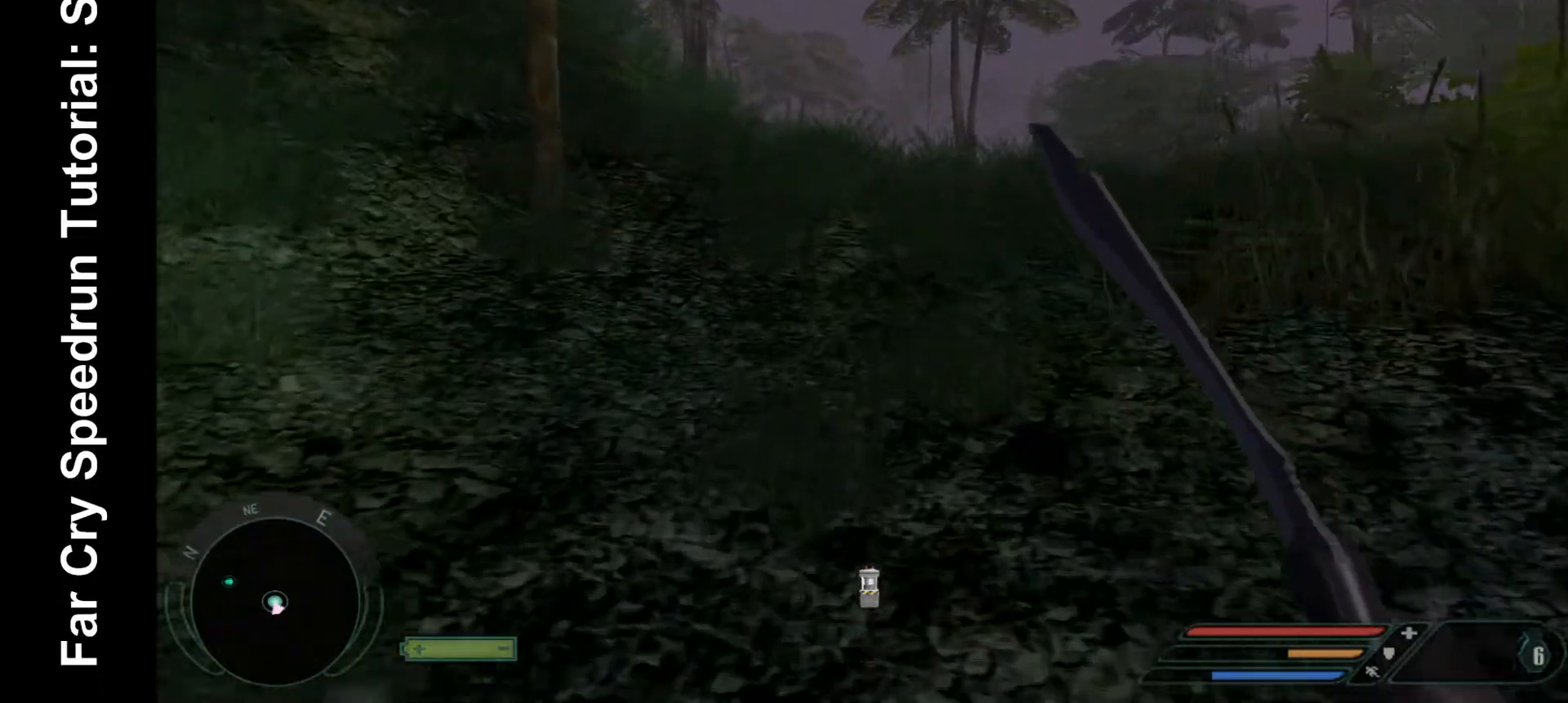
{"keys": ["w"], "mouse": [], "events": []}
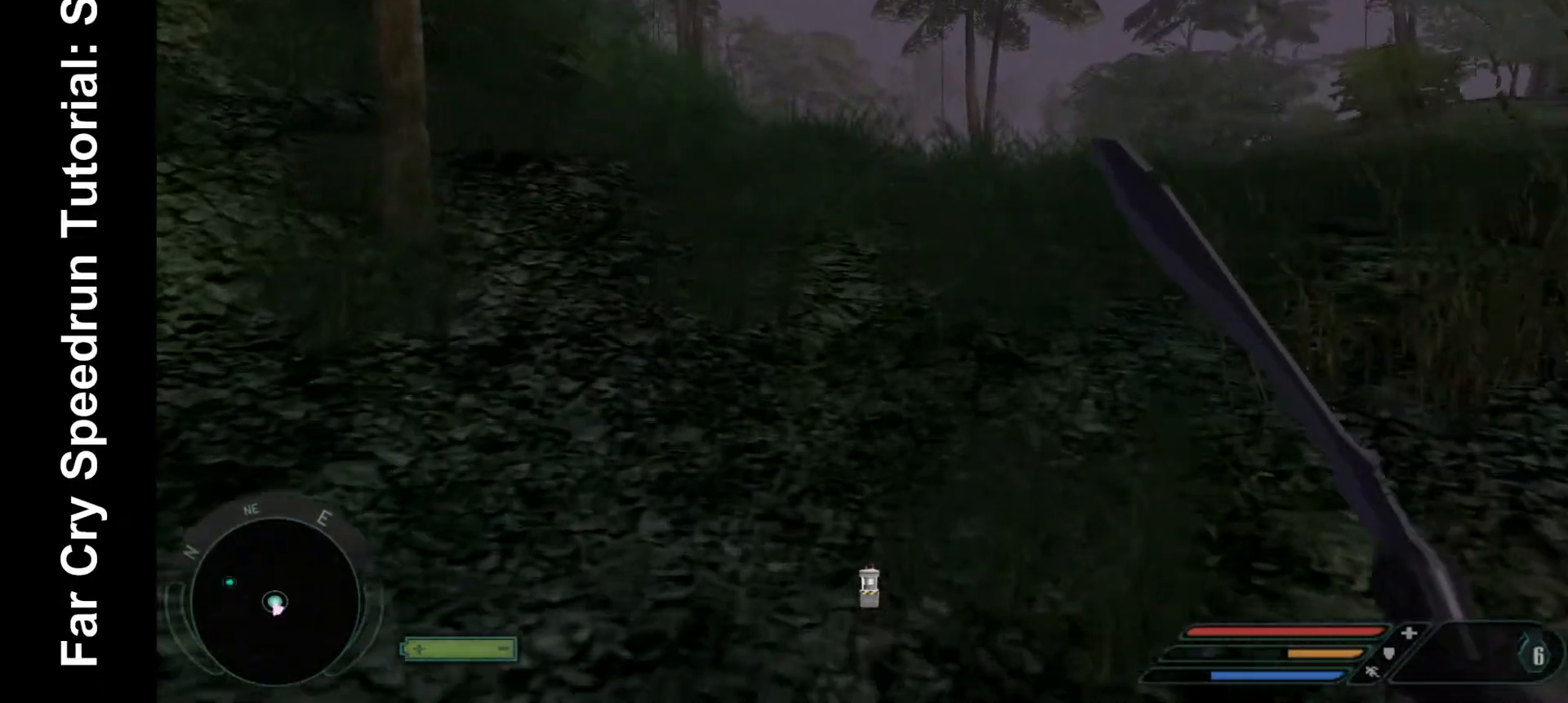
{"keys": ["w"], "mouse": [], "events": []}
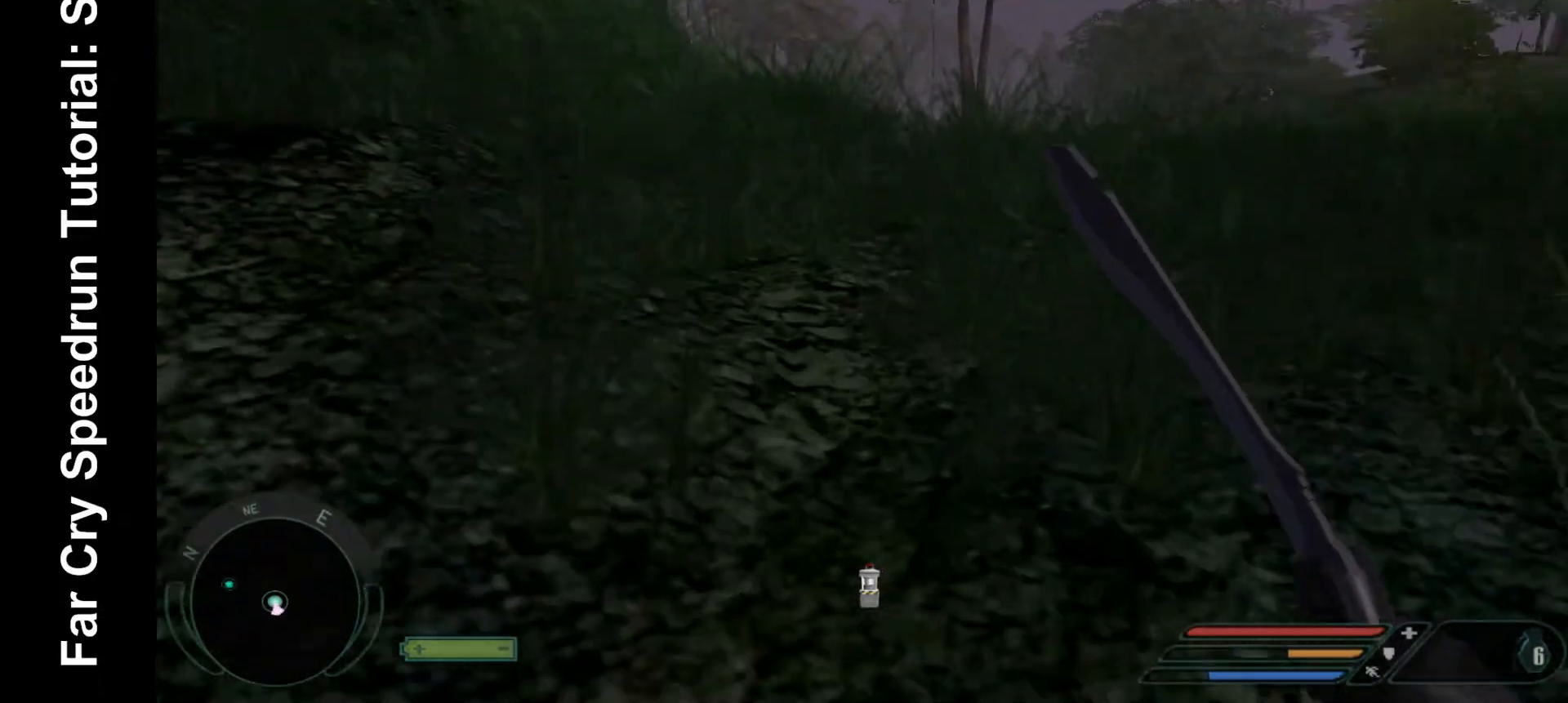
{"keys": ["w"], "mouse": [], "events": []}
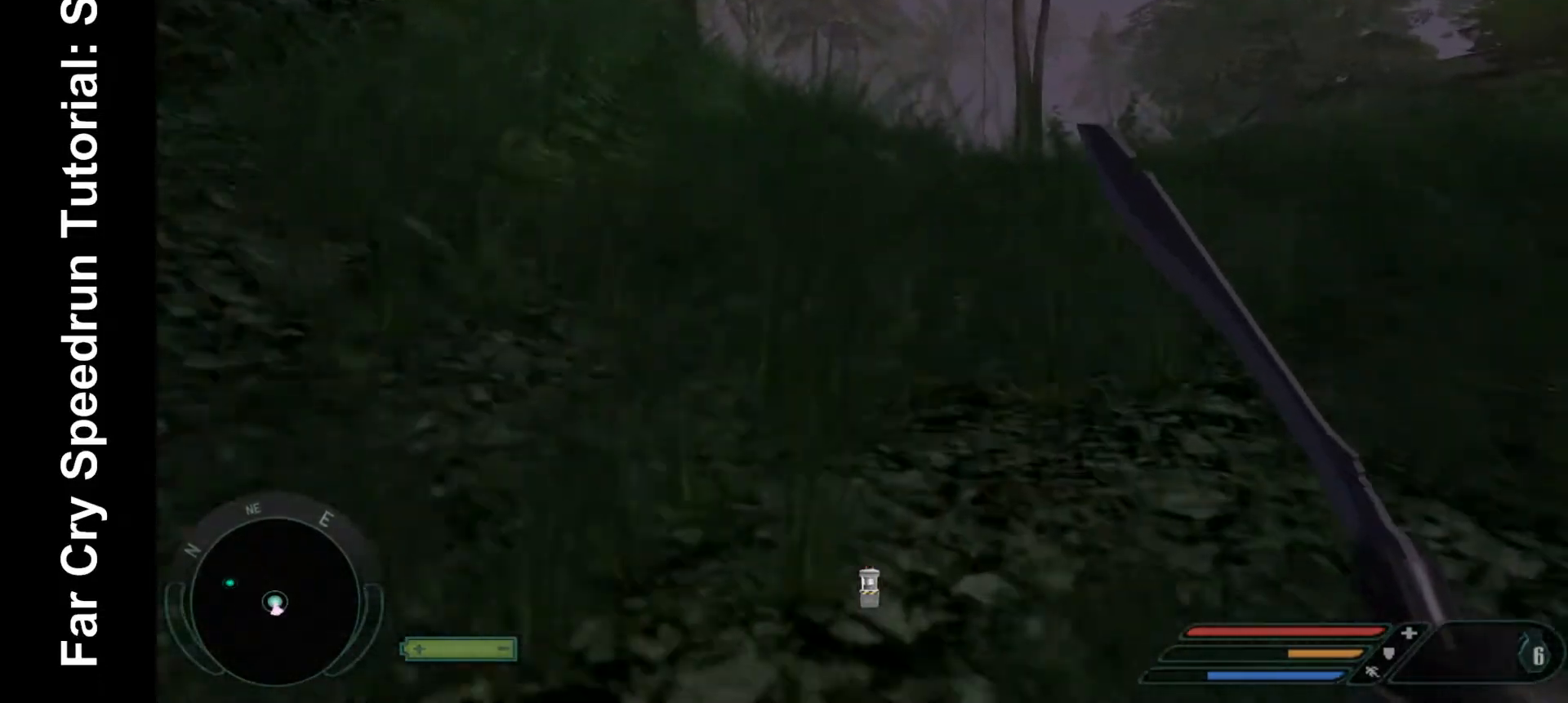
{"keys": ["w"], "mouse": [], "events": []}
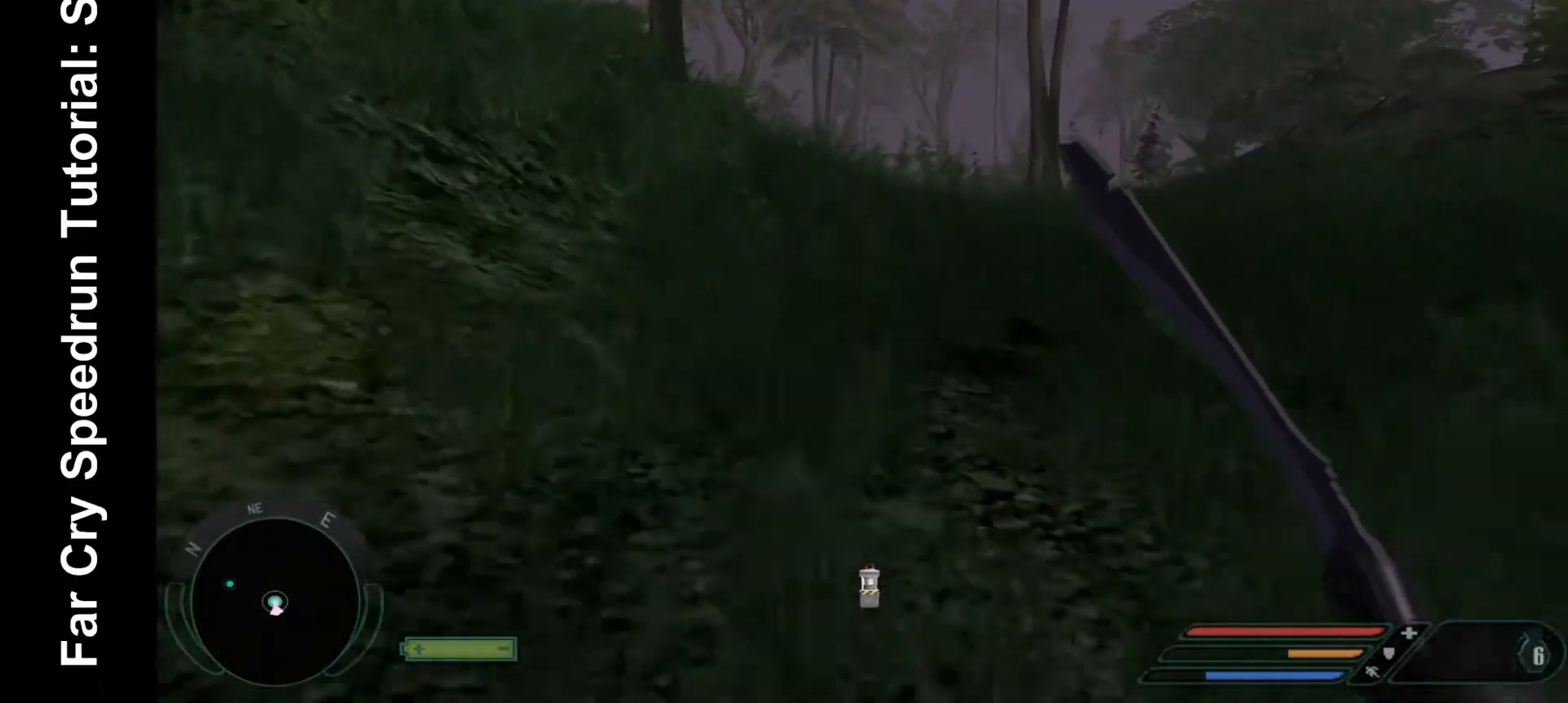
{"keys": ["w"], "mouse": [], "events": []}
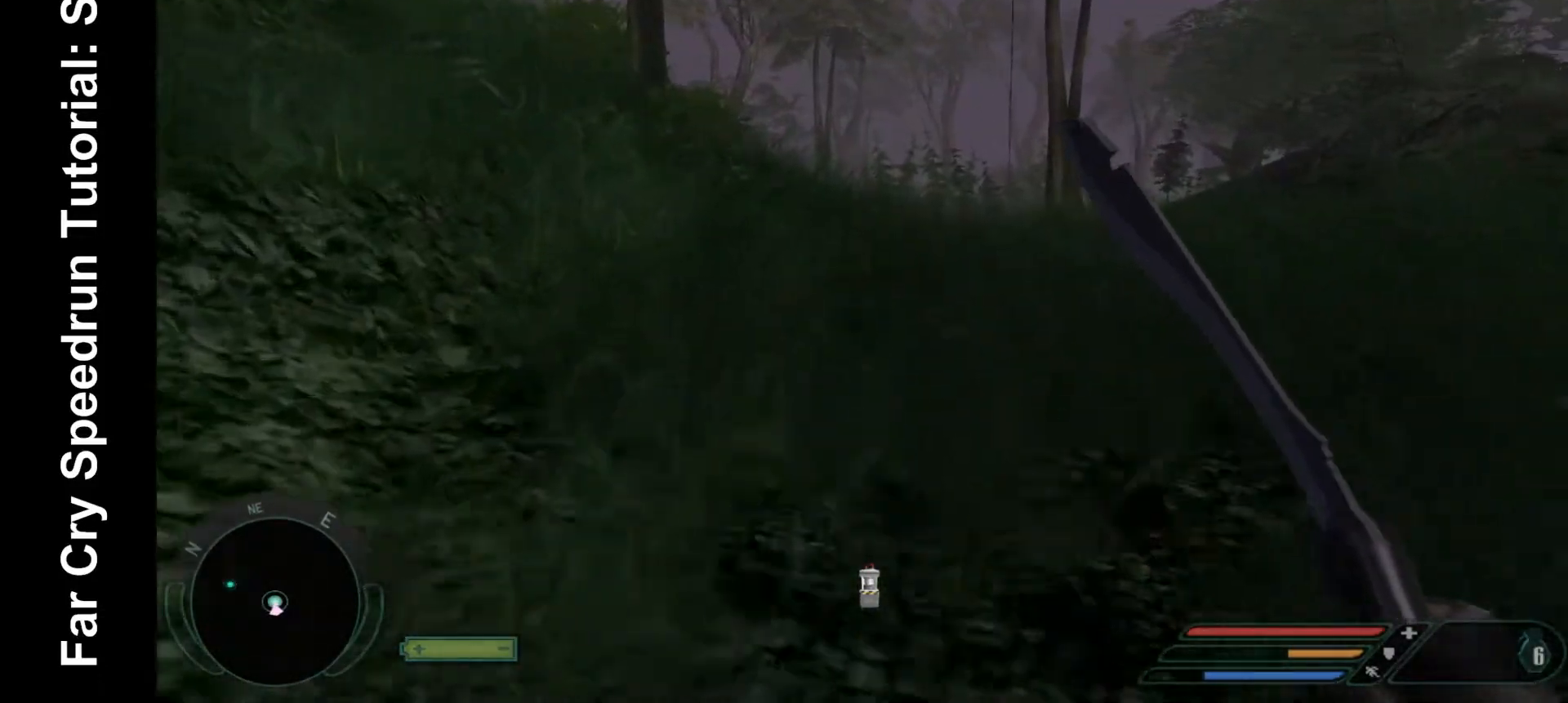
{"keys": ["w"], "mouse": [], "events": []}
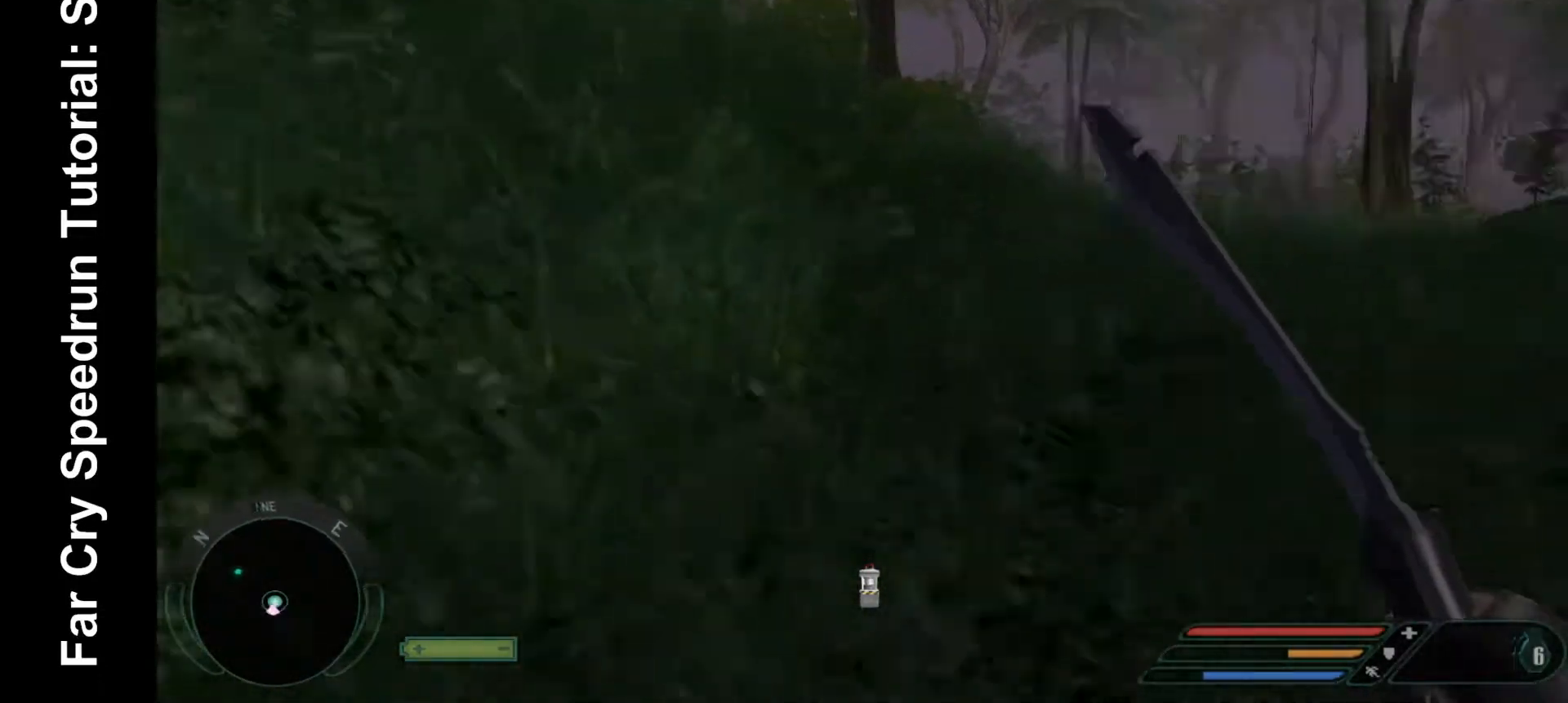
{"keys": ["s"], "mouse": [], "events": [[67, "d", "down"], [133, "w", "up"], [267, "d", "up"], [267, "s", "down"]]}
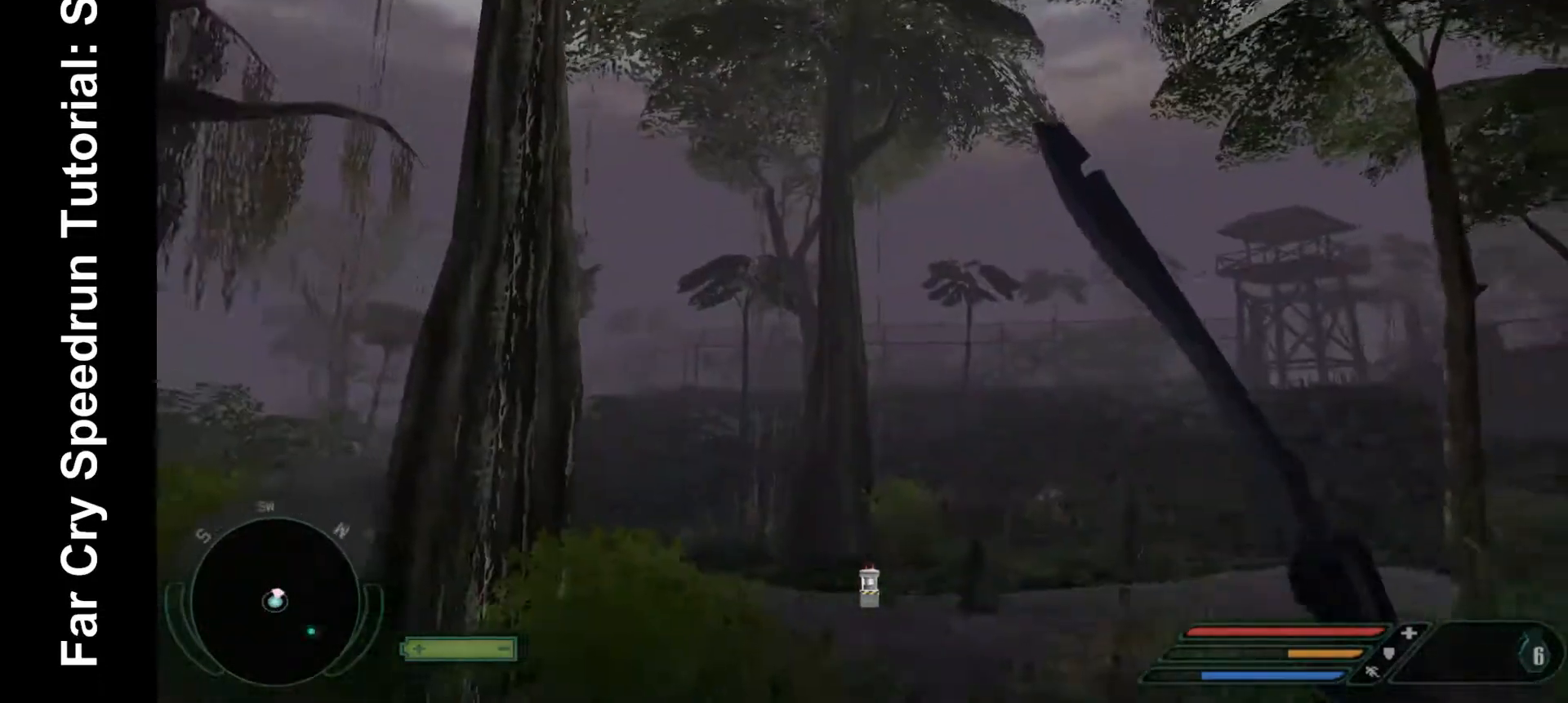
{"keys": ["s"], "mouse": [], "events": []}
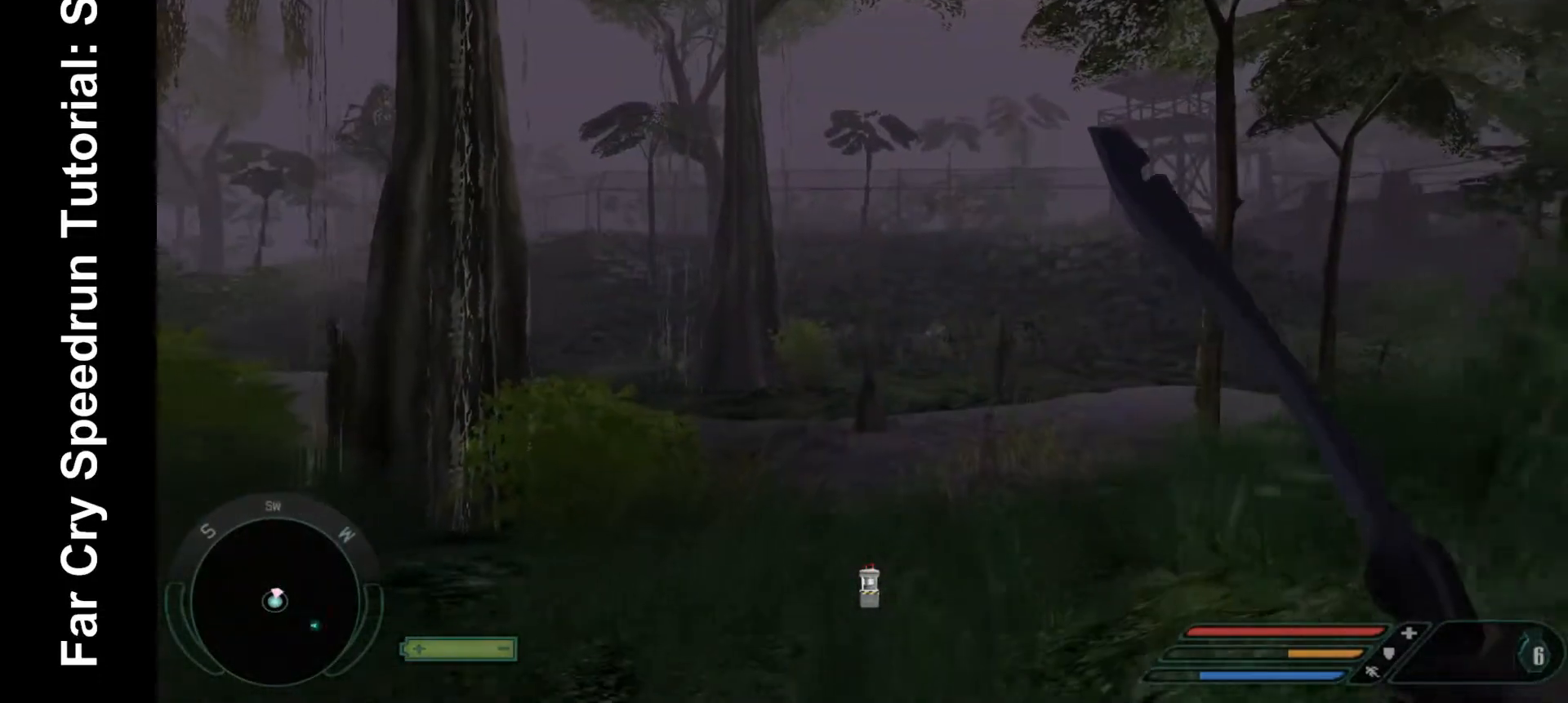
{"keys": ["s"], "mouse": [], "events": []}
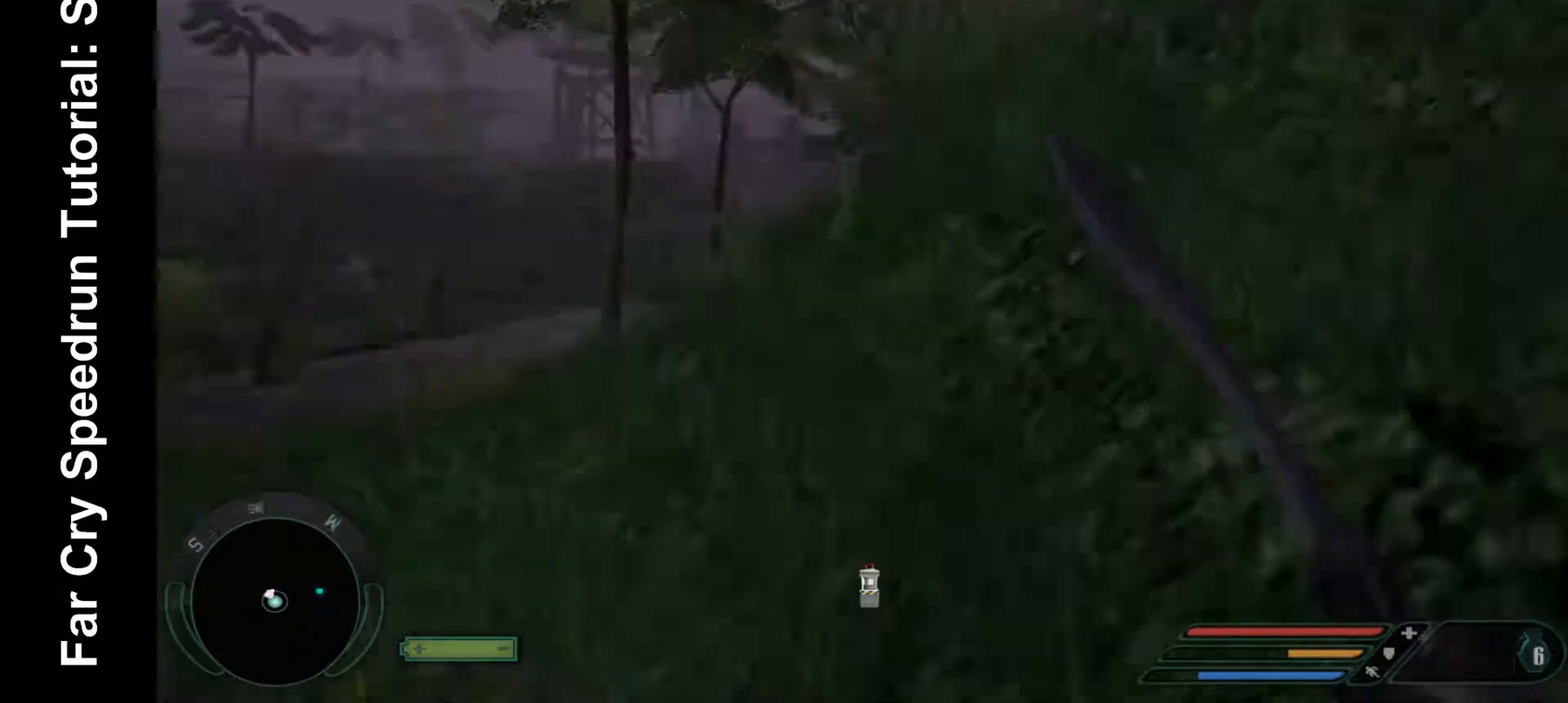
{"keys": ["d", "w"], "mouse": [], "events": [[67, "d", "down"], [167, "s", "up"], [367, "w", "down"]]}
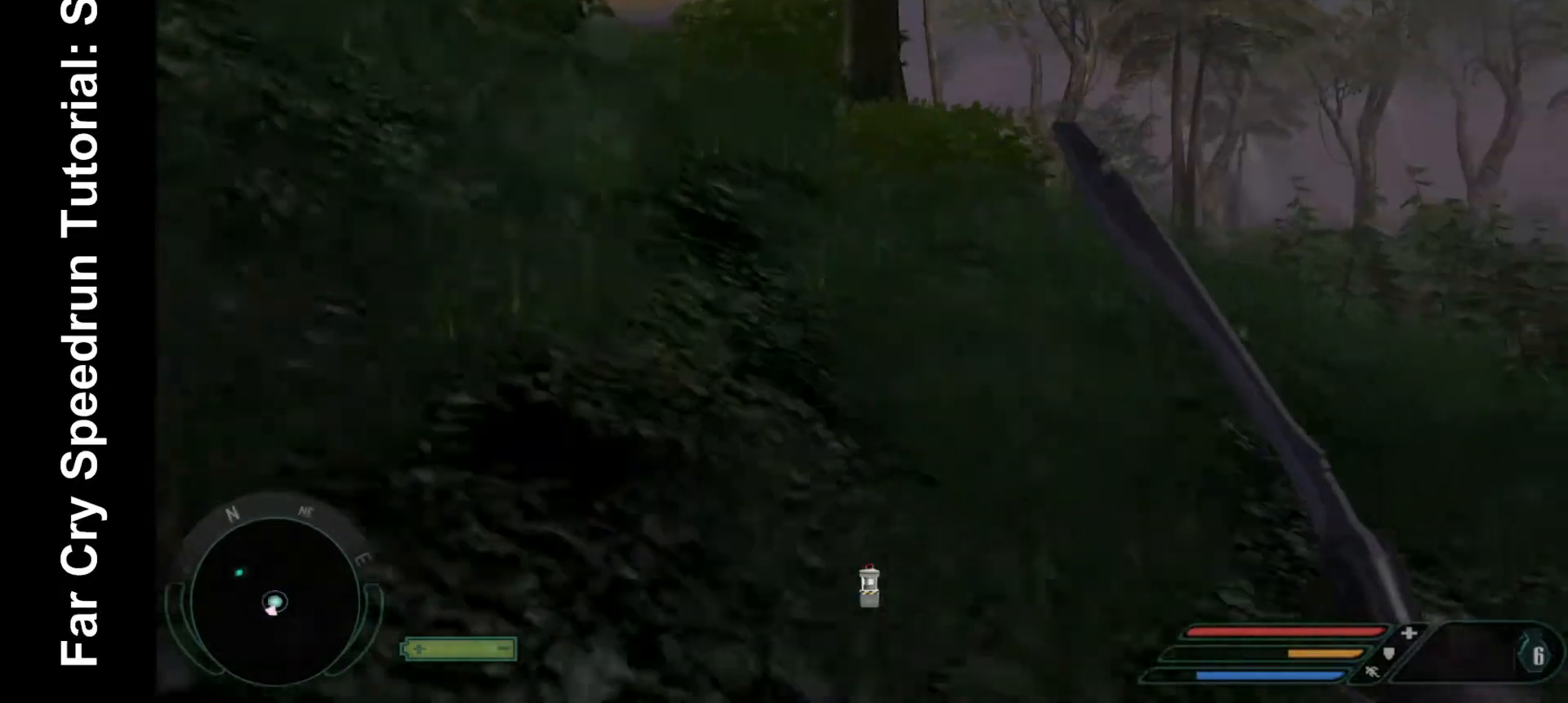
{"keys": ["w"], "mouse": [], "events": [[100, "d", "up"]]}
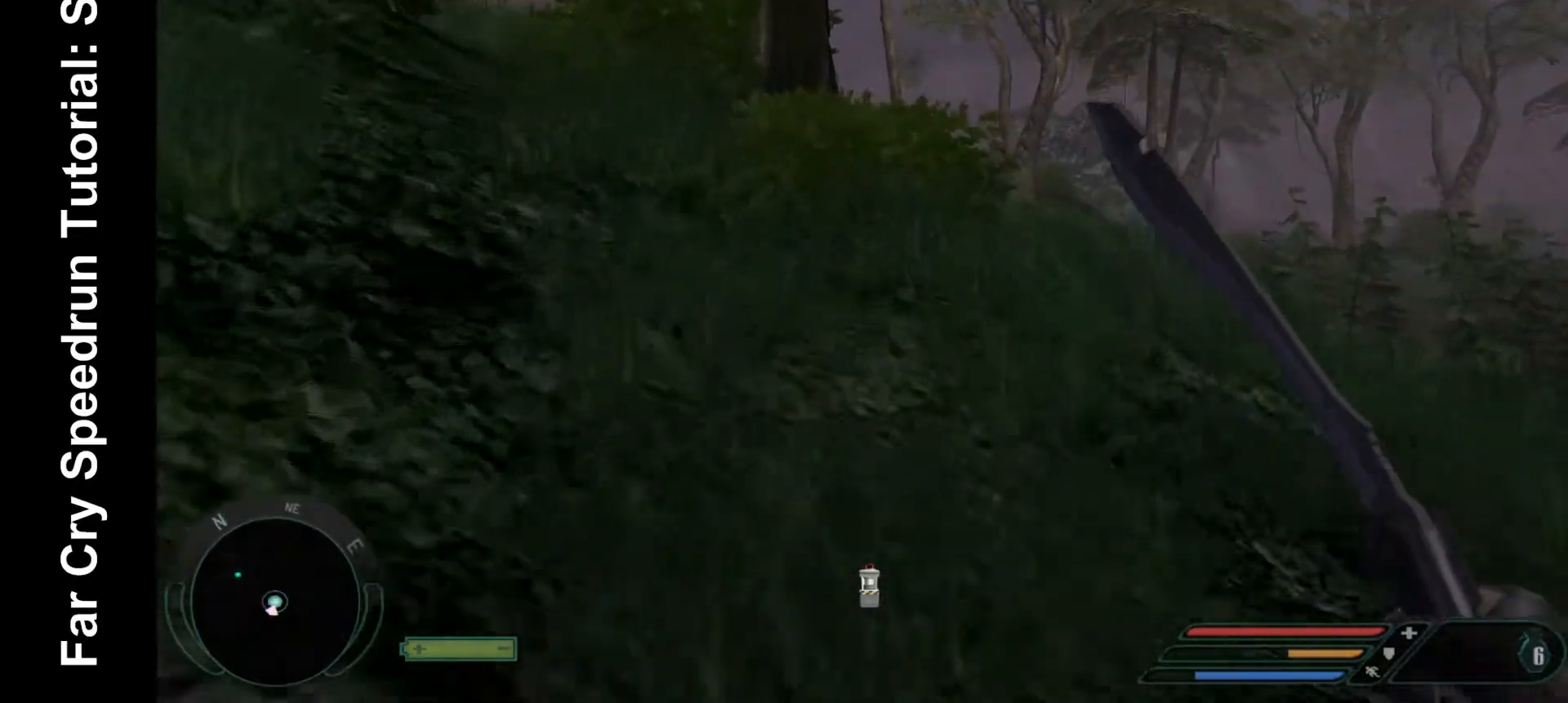
{"keys": ["w"], "mouse": [], "events": []}
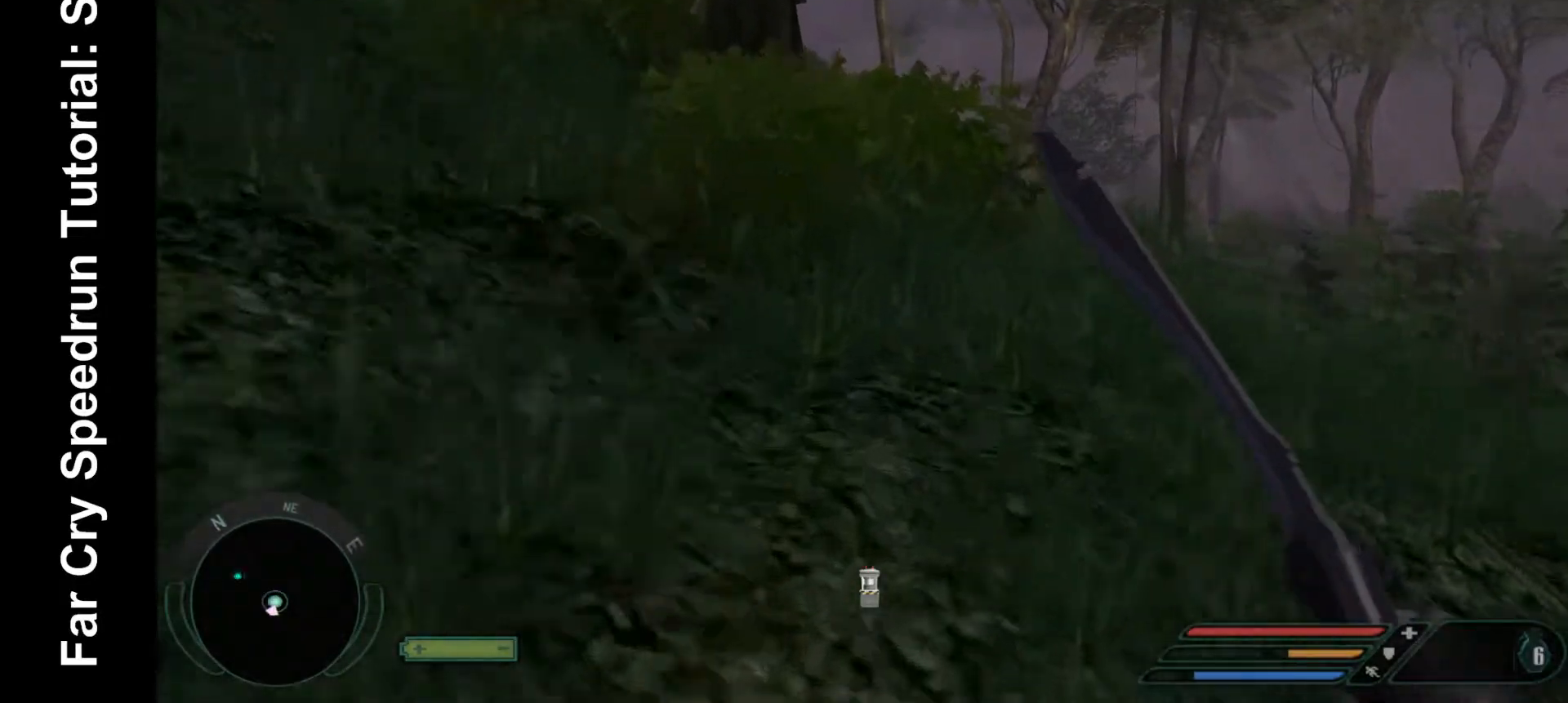
{"keys": ["w"], "mouse": [], "events": []}
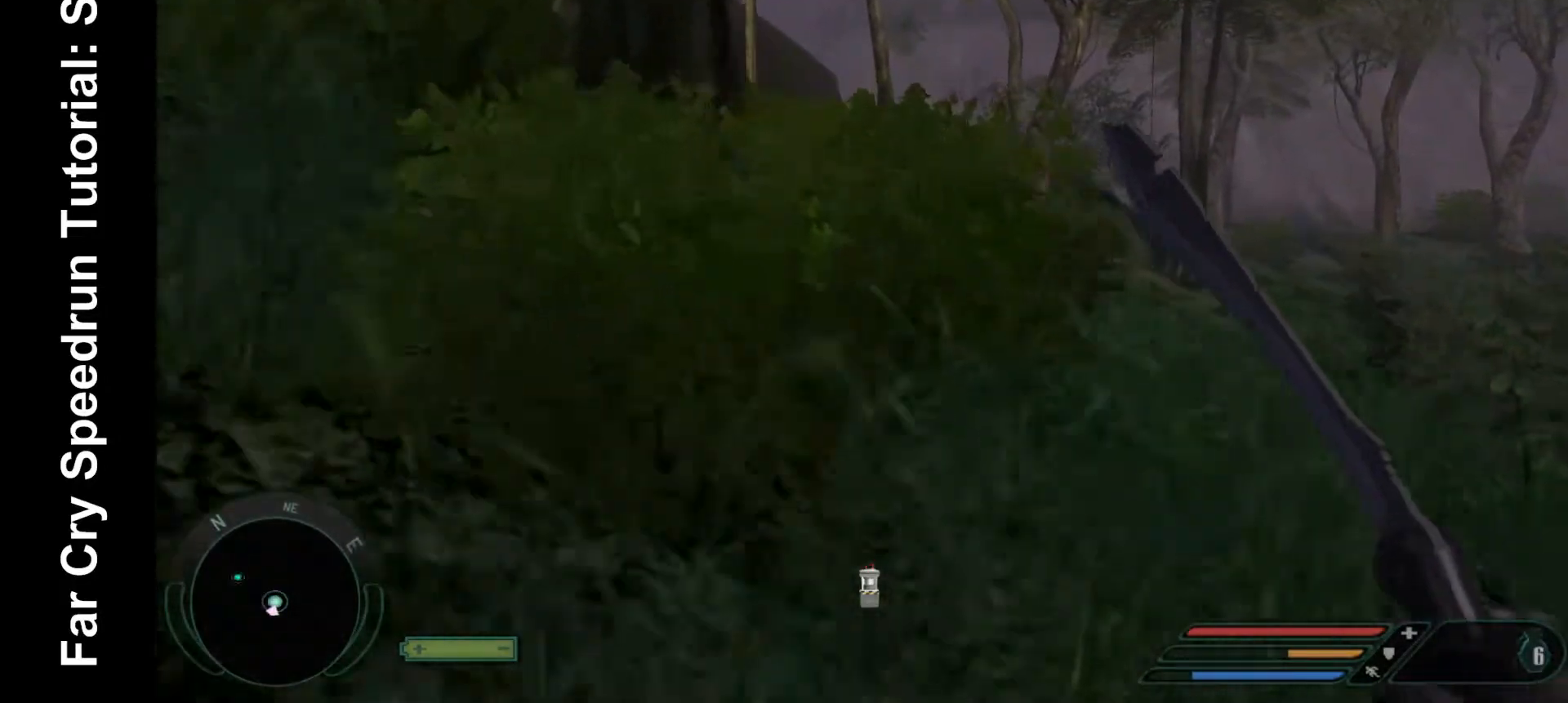
{"keys": ["w"], "mouse": [], "events": []}
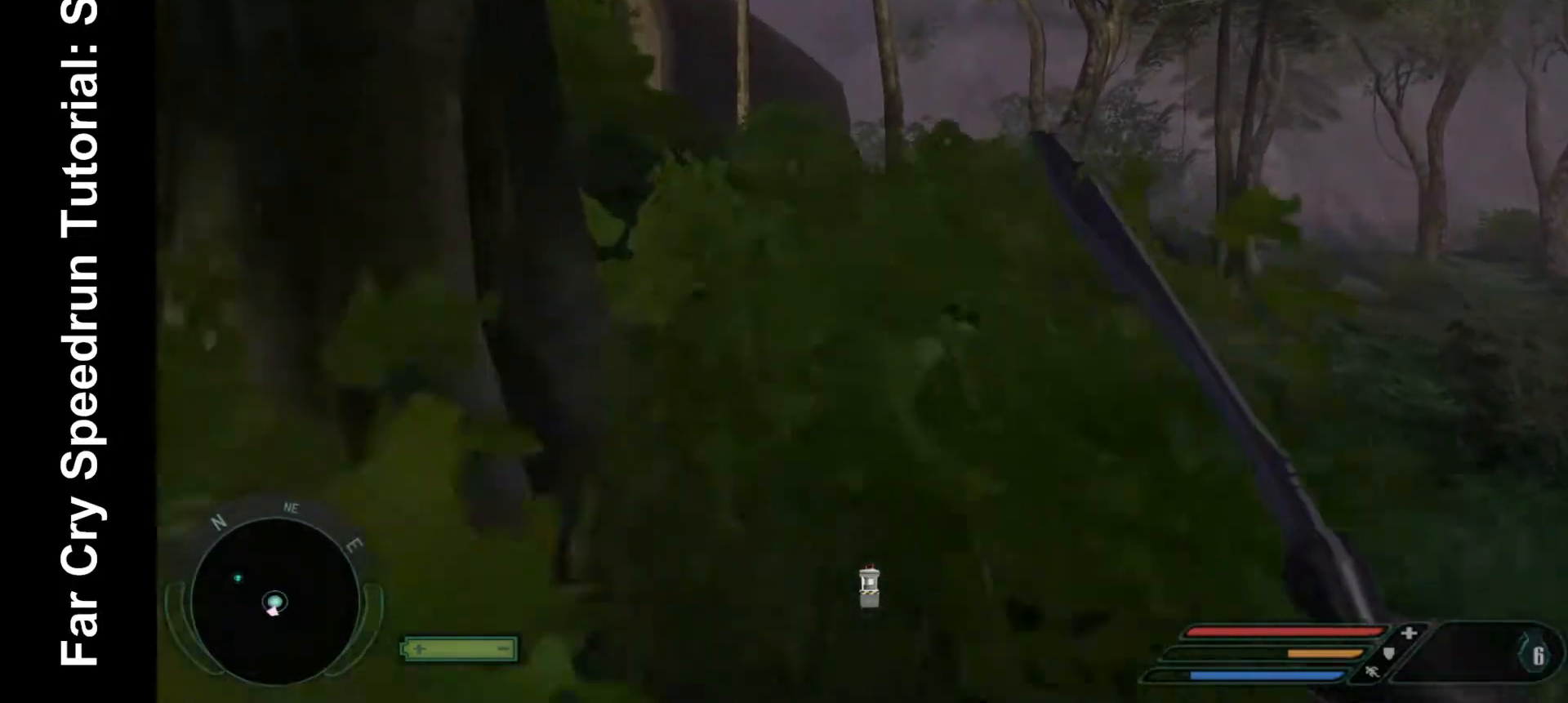
{"keys": ["w"], "mouse": [], "events": [[233, "3", "down"], [367, "3", "up"]]}
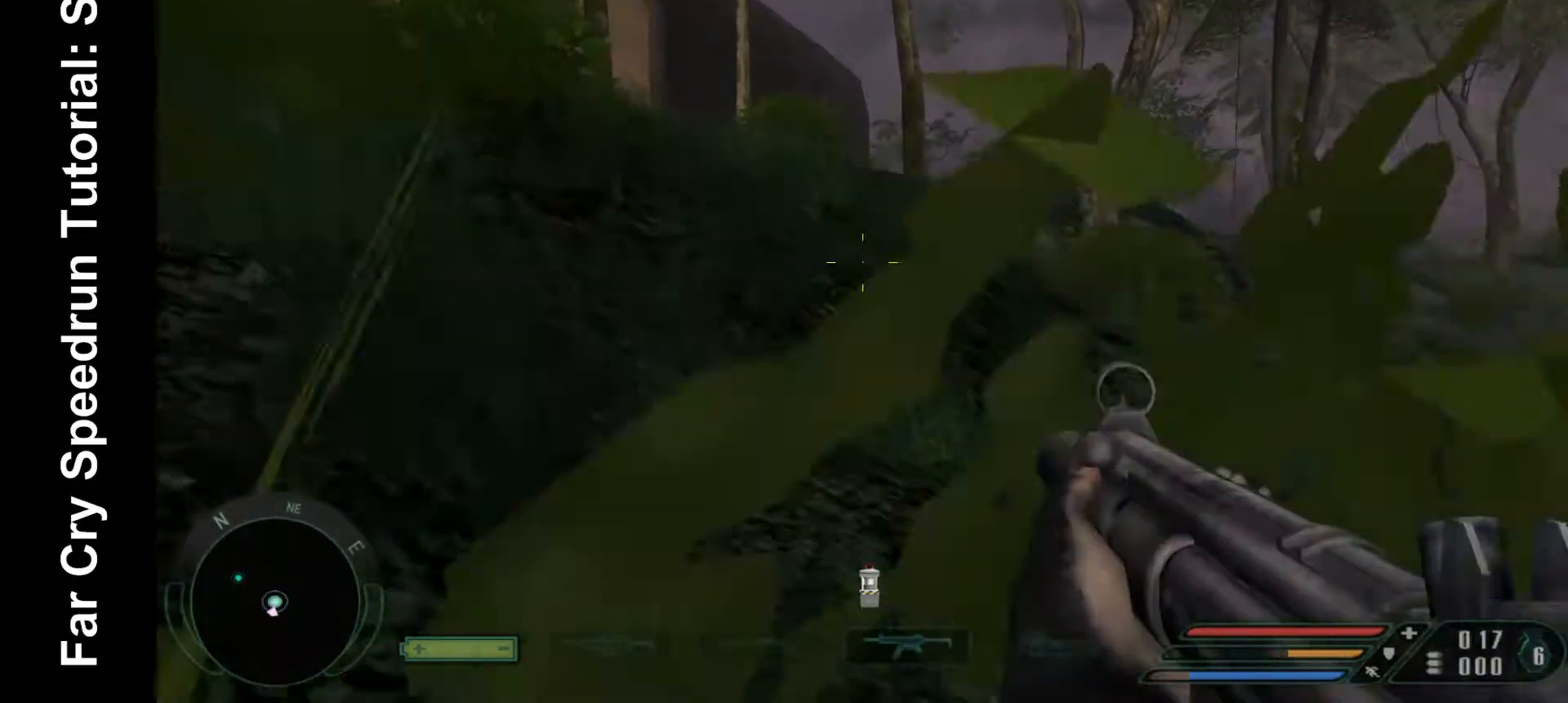
{"keys": ["w"], "mouse": [], "events": []}
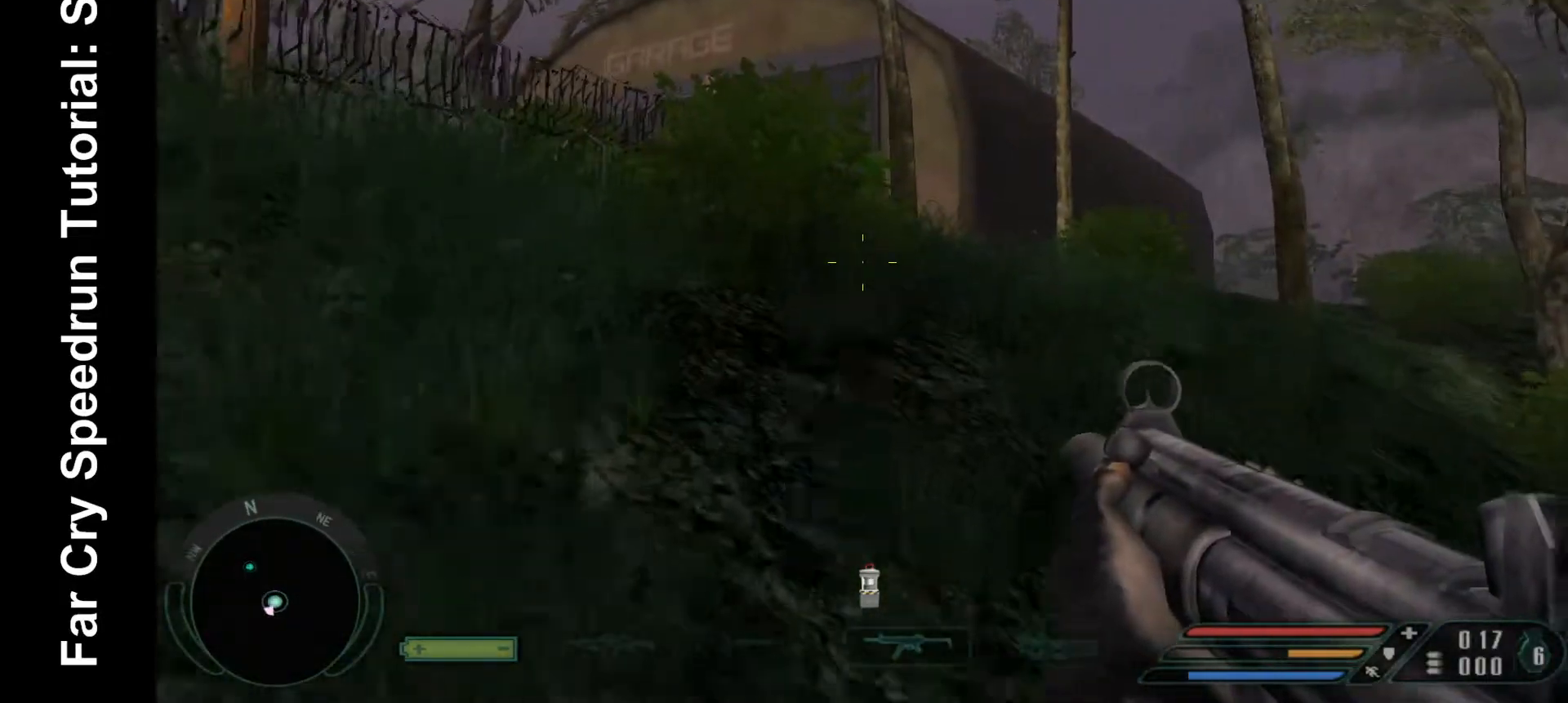
{"keys": ["w"], "mouse": [], "events": []}
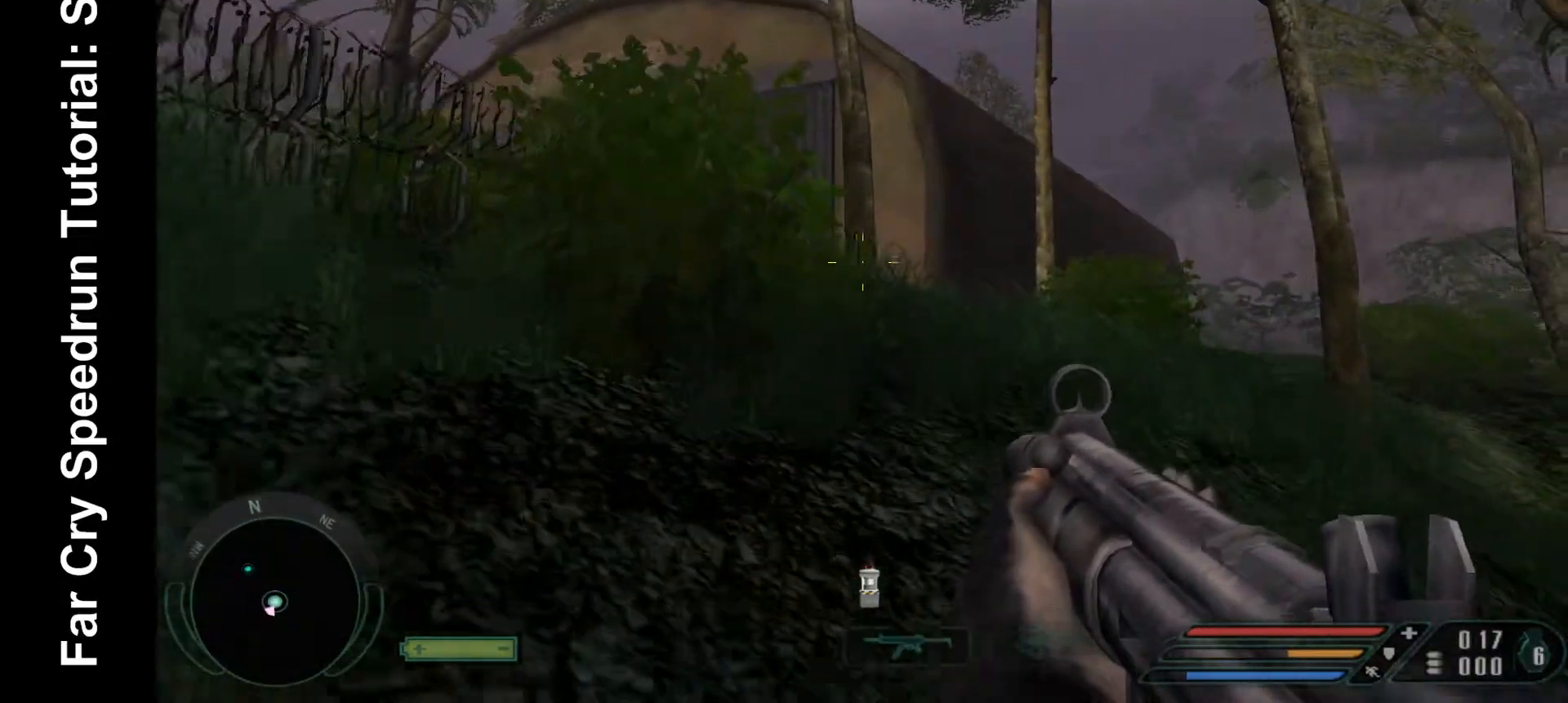
{"keys": ["w"], "mouse": [], "events": []}
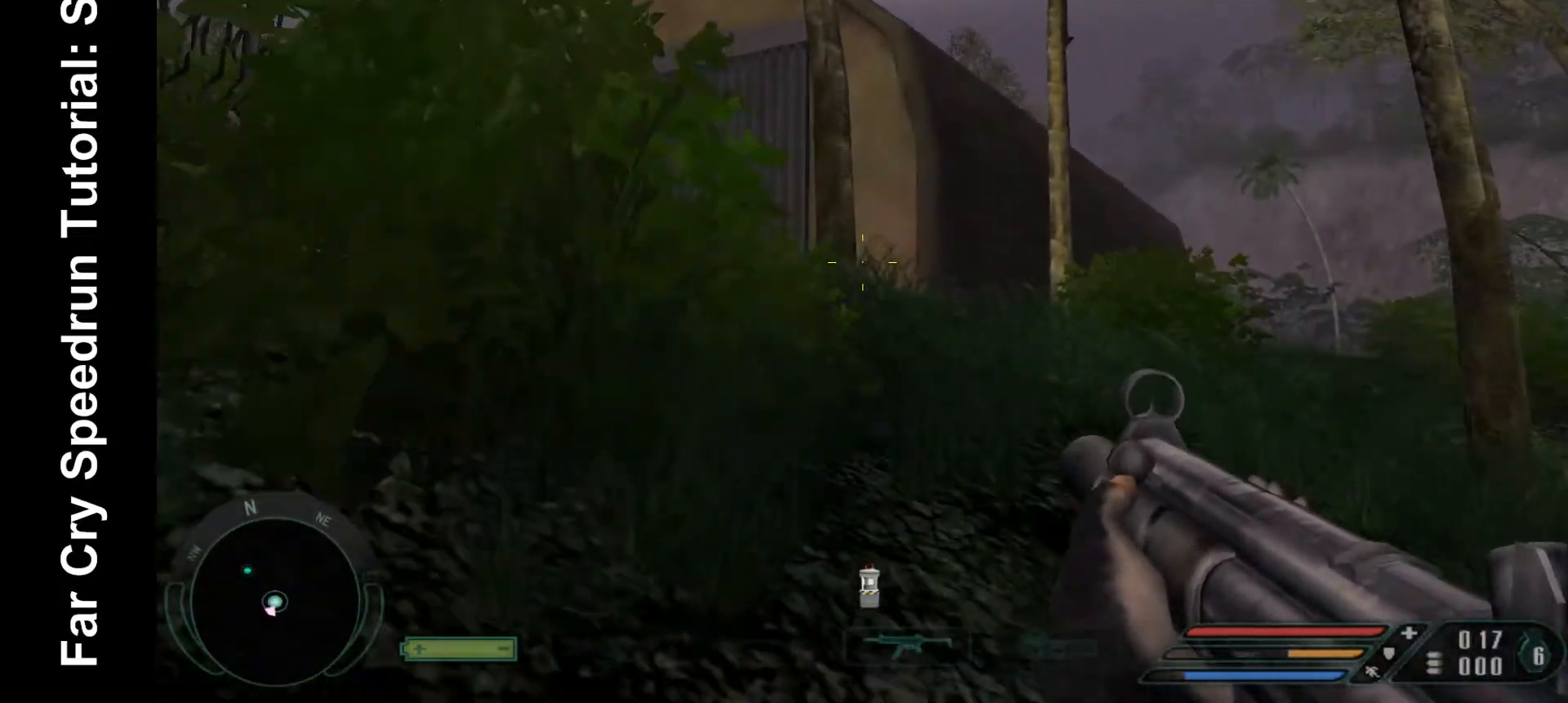
{"keys": ["w"], "mouse": [], "events": []}
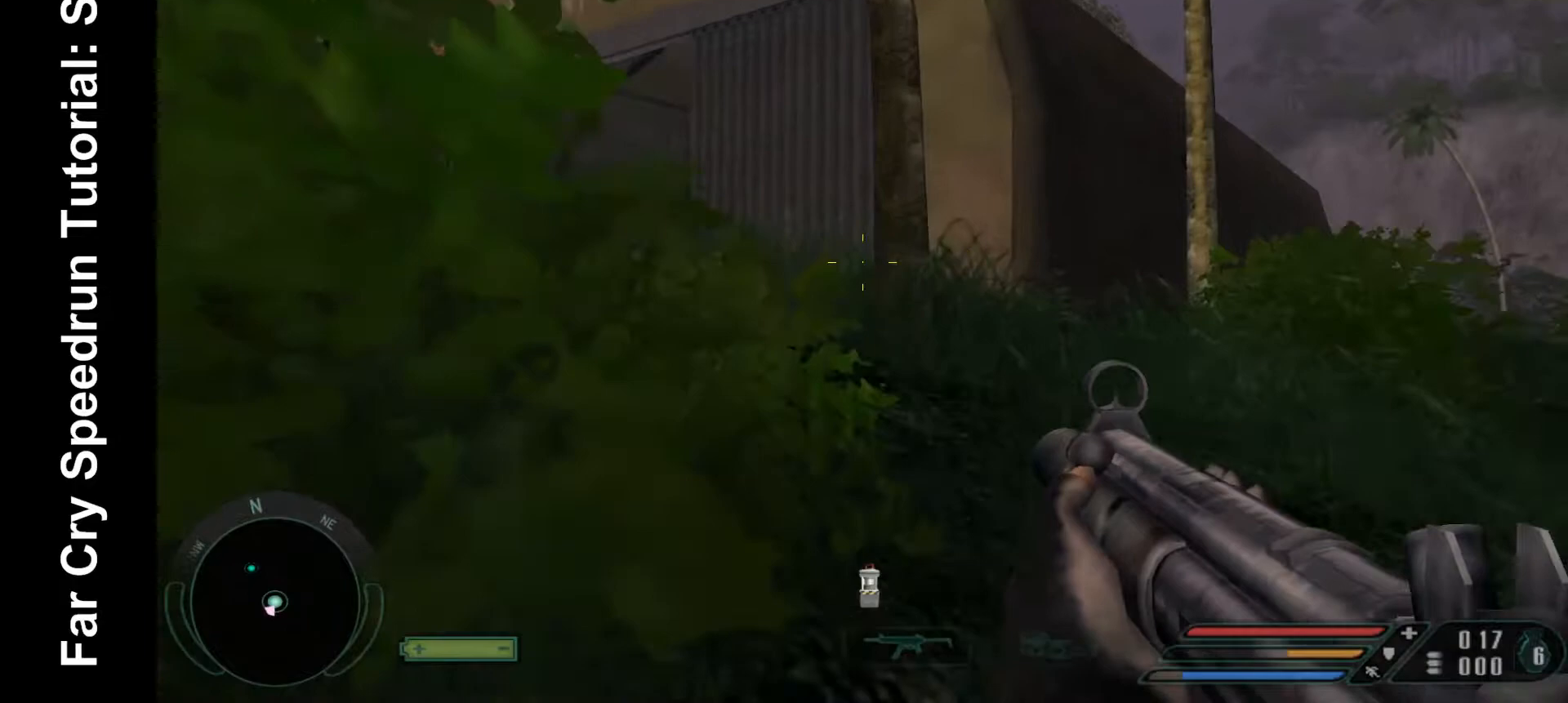
{"keys": ["w"], "mouse": [], "events": []}
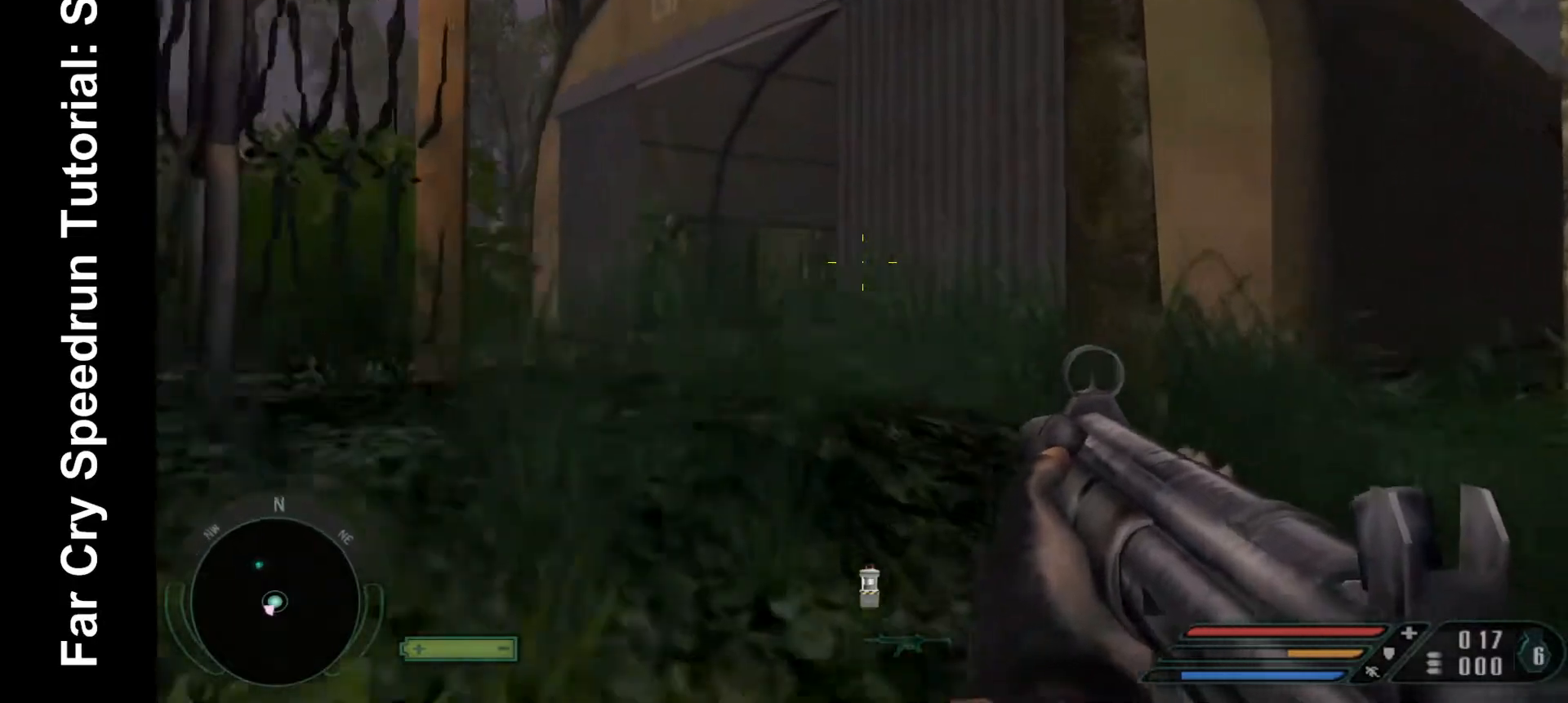
{"keys": ["w"], "mouse": ["left"], "events": [[467, "mouse_left", "down"]]}
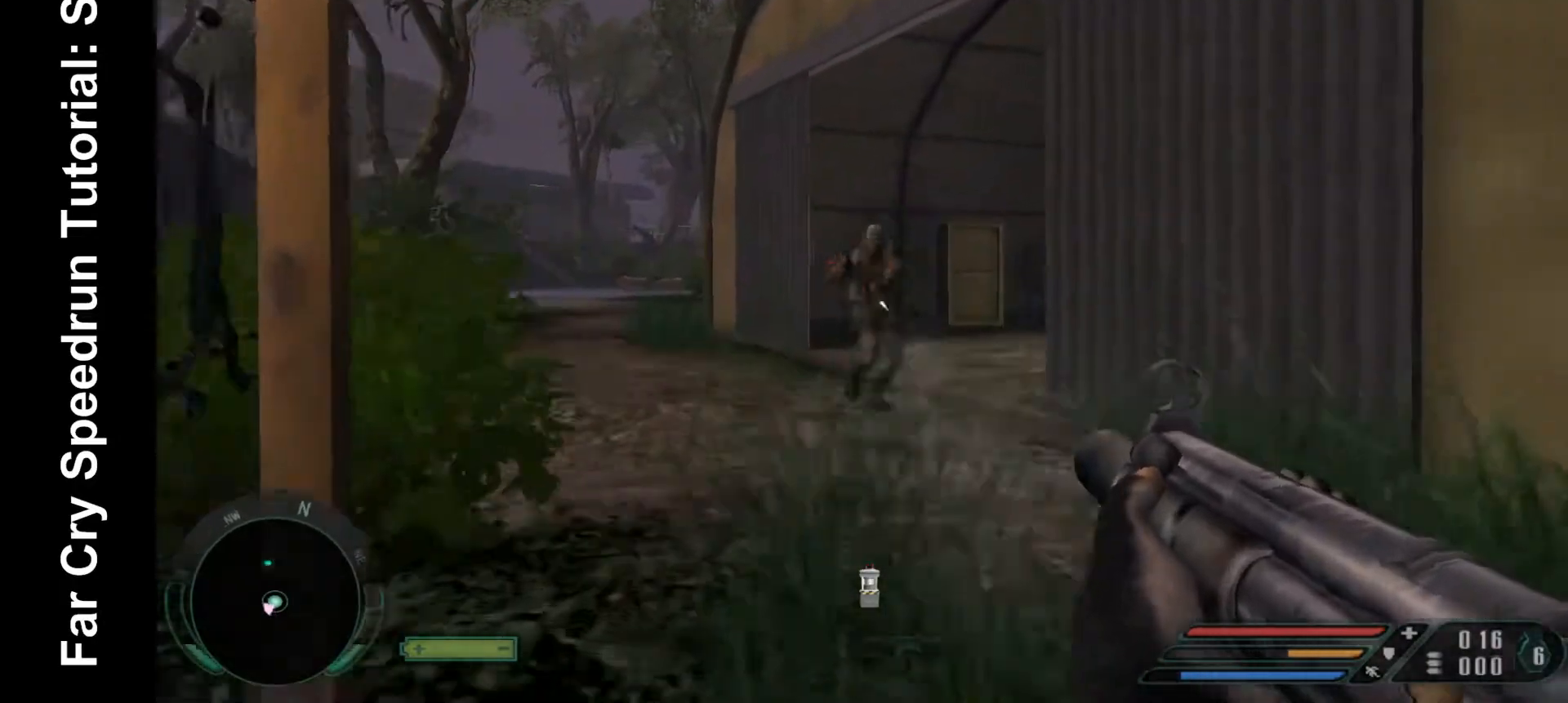
{"keys": ["w"], "mouse": ["left"], "events": [[100, "mouse_left", "up"], [167, "mouse_left", "down"], [233, "mouse_left", "up"], [300, "mouse_left", "down"]]}